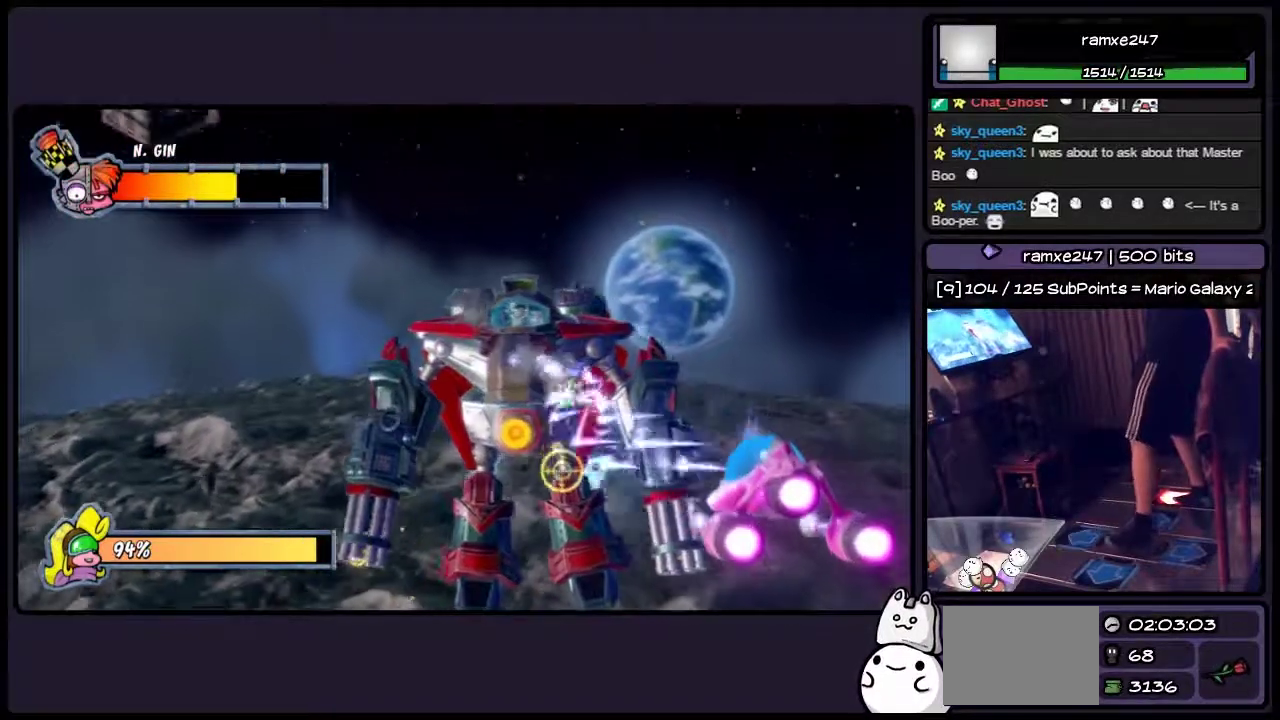
Gameplay with a controller (PlayStation layout); each line is a JSON object with the inputs held at the frame after it. "events" lists button and stick changes between this image and that frame as [ms after this image, input, new state], when the widget could be followed in between. Not read: L3 R3.
{"buttons": ["CIRCLE", "DPAD_LEFT"], "events": [[267, "DPAD_LEFT", "down"]]}
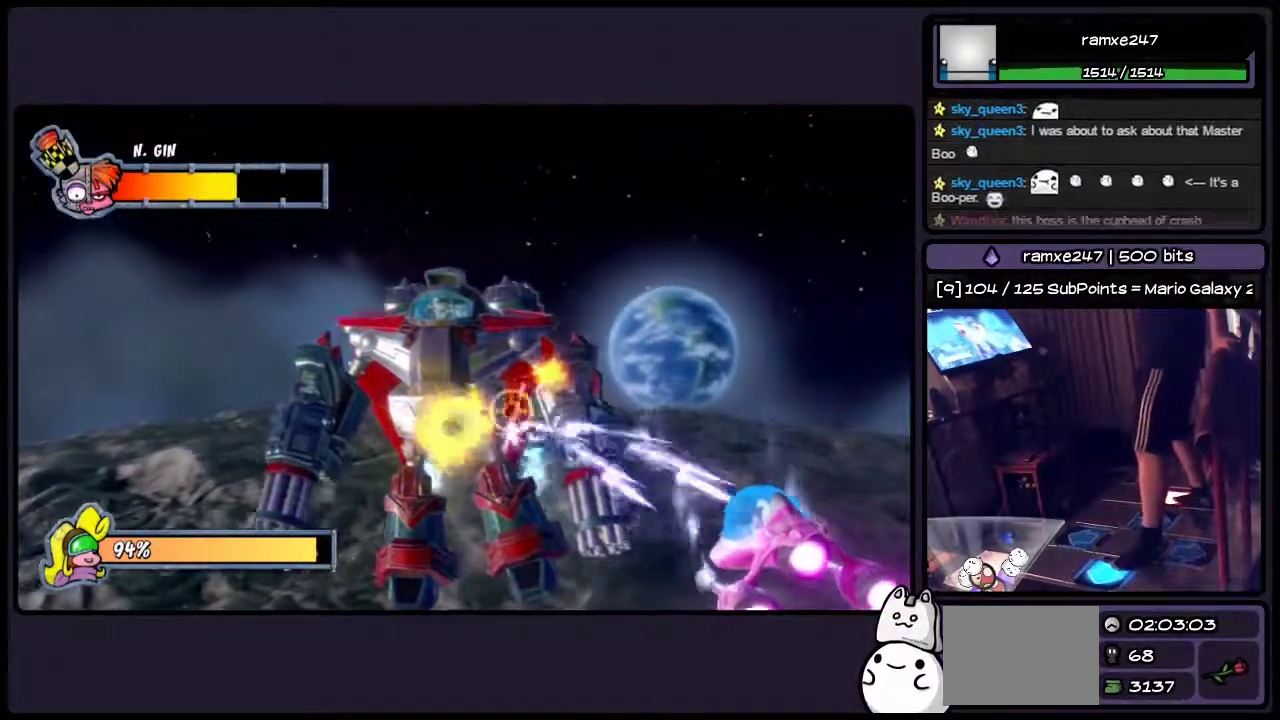
{"buttons": ["CIRCLE"], "events": [[400, "DPAD_LEFT", "up"]]}
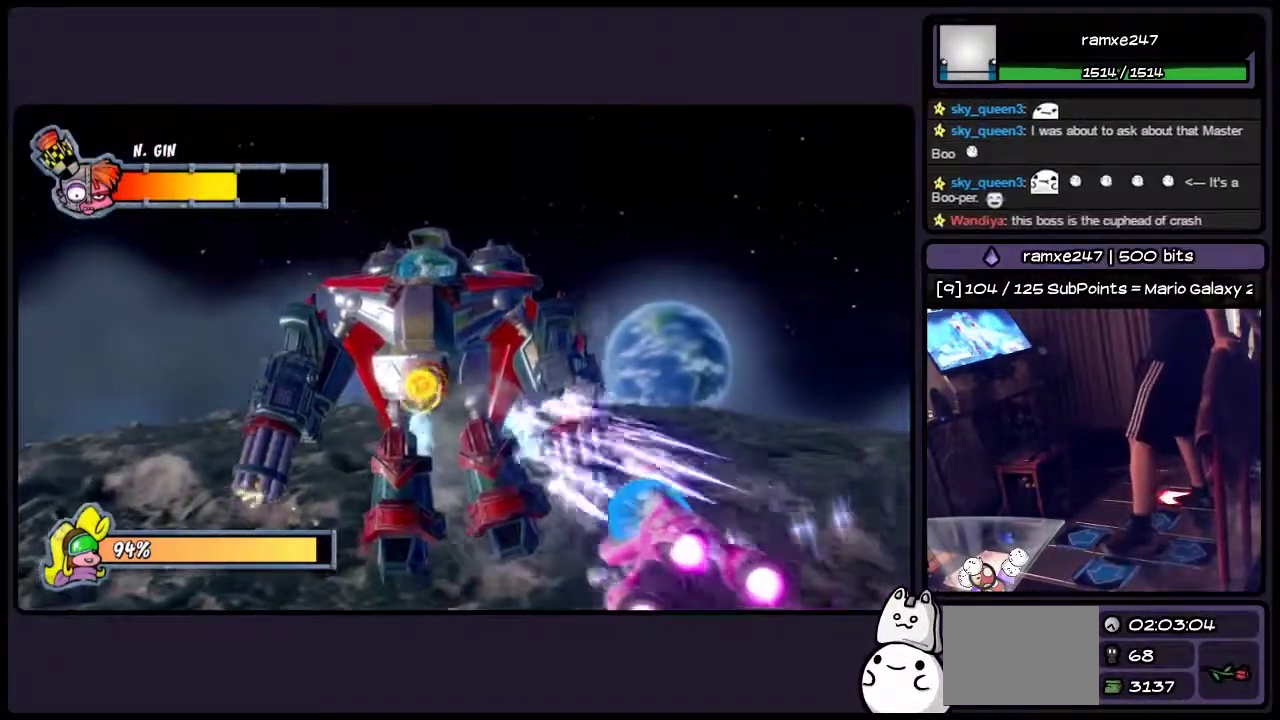
{"buttons": ["CIRCLE"], "events": []}
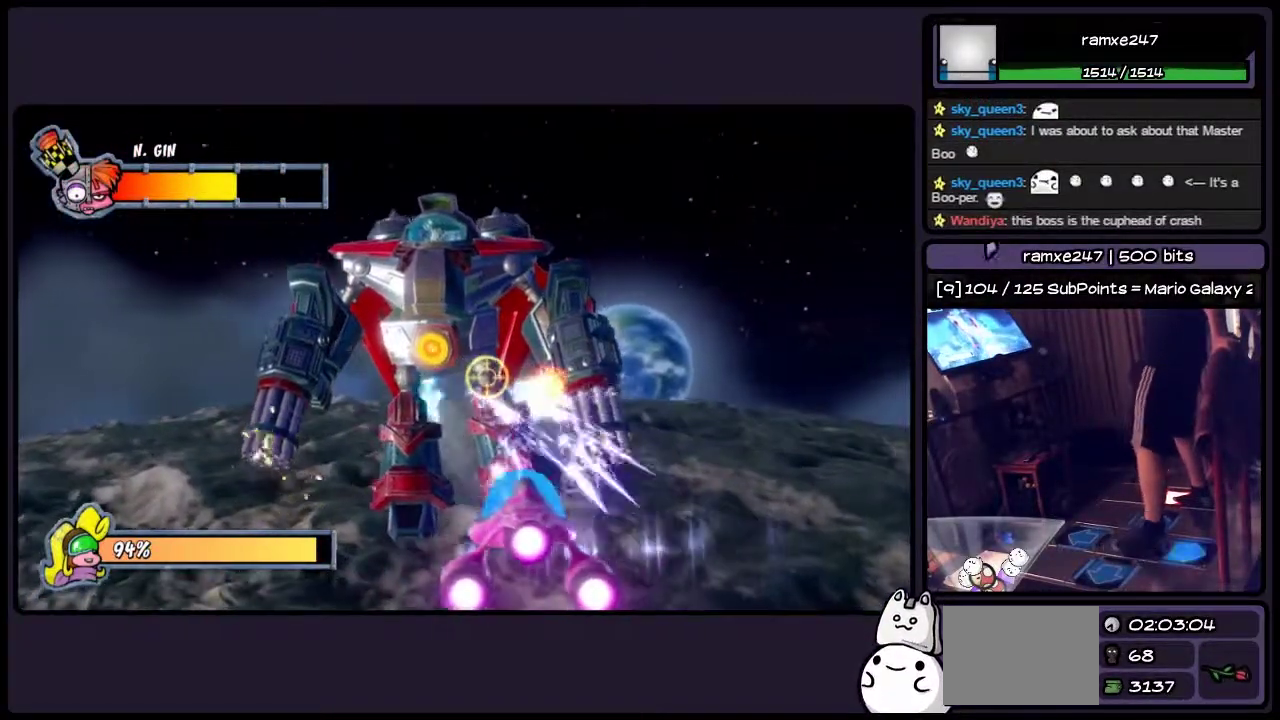
{"buttons": ["CIRCLE", "DPAD_LEFT"], "events": [[17, "DPAD_DOWN", "down"], [233, "DPAD_DOWN", "up"], [483, "DPAD_LEFT", "down"]]}
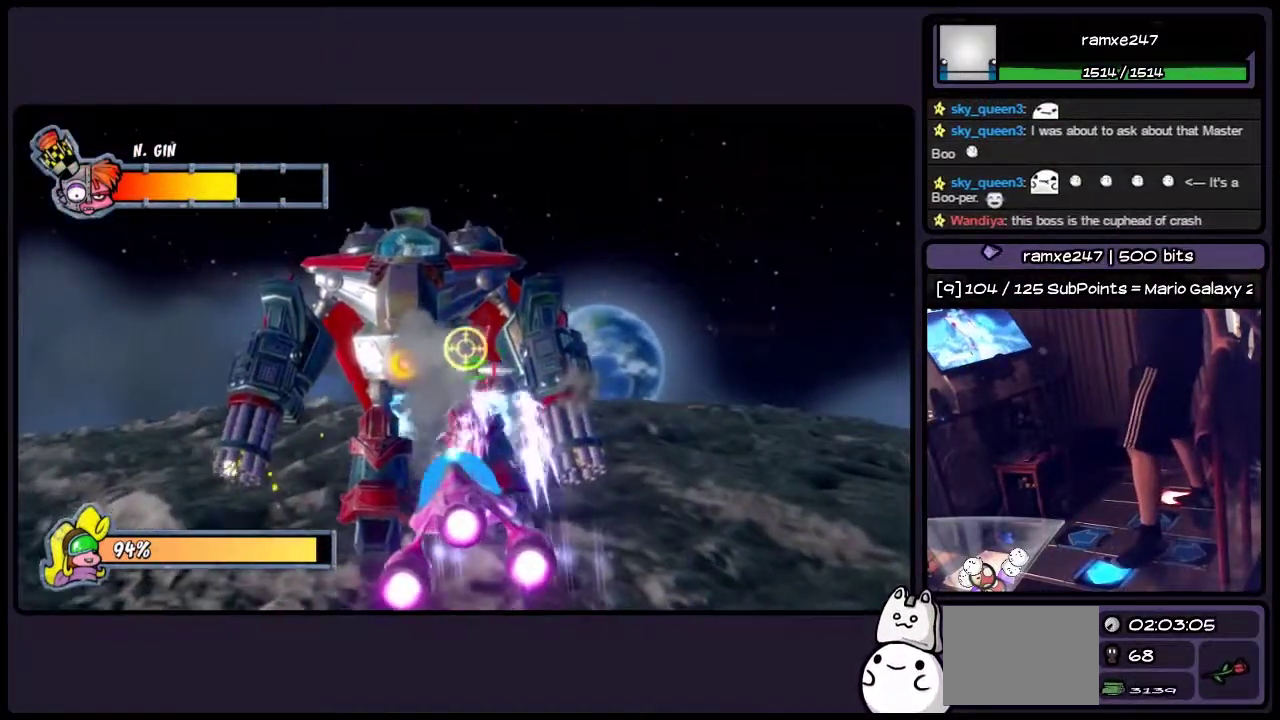
{"buttons": ["CIRCLE"], "events": [[483, "DPAD_LEFT", "up"]]}
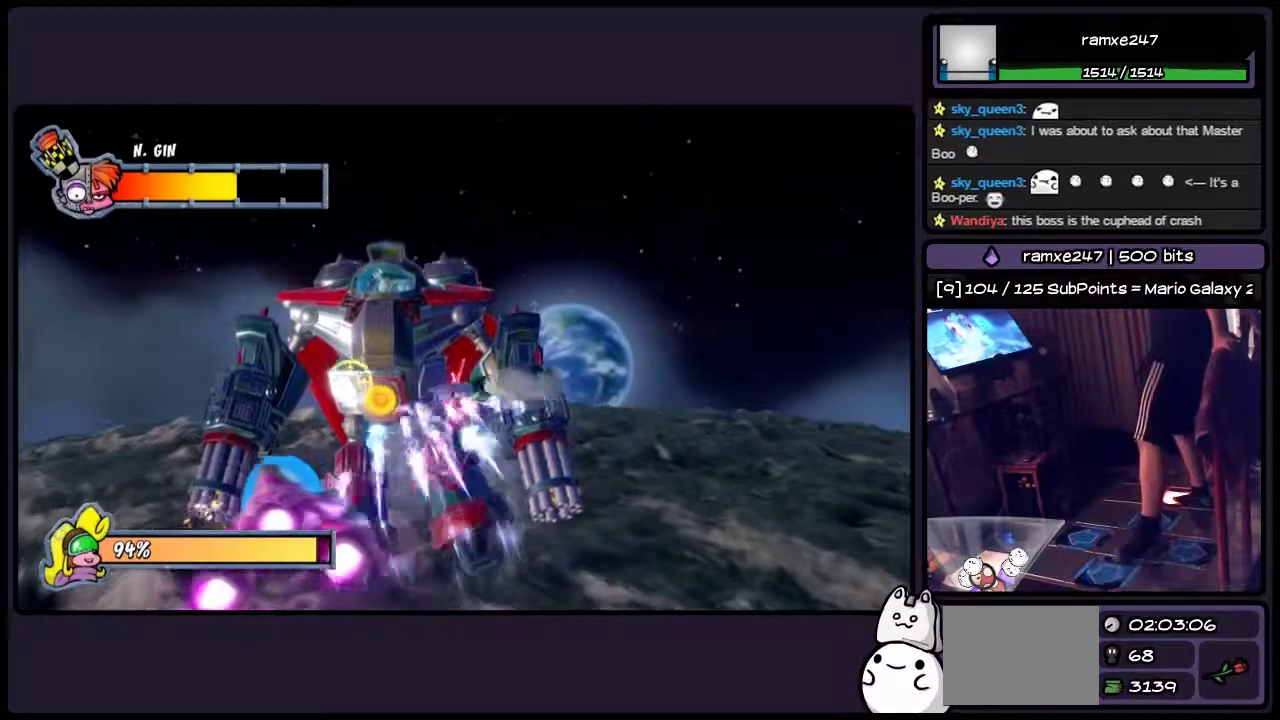
{"buttons": ["CIRCLE"], "events": []}
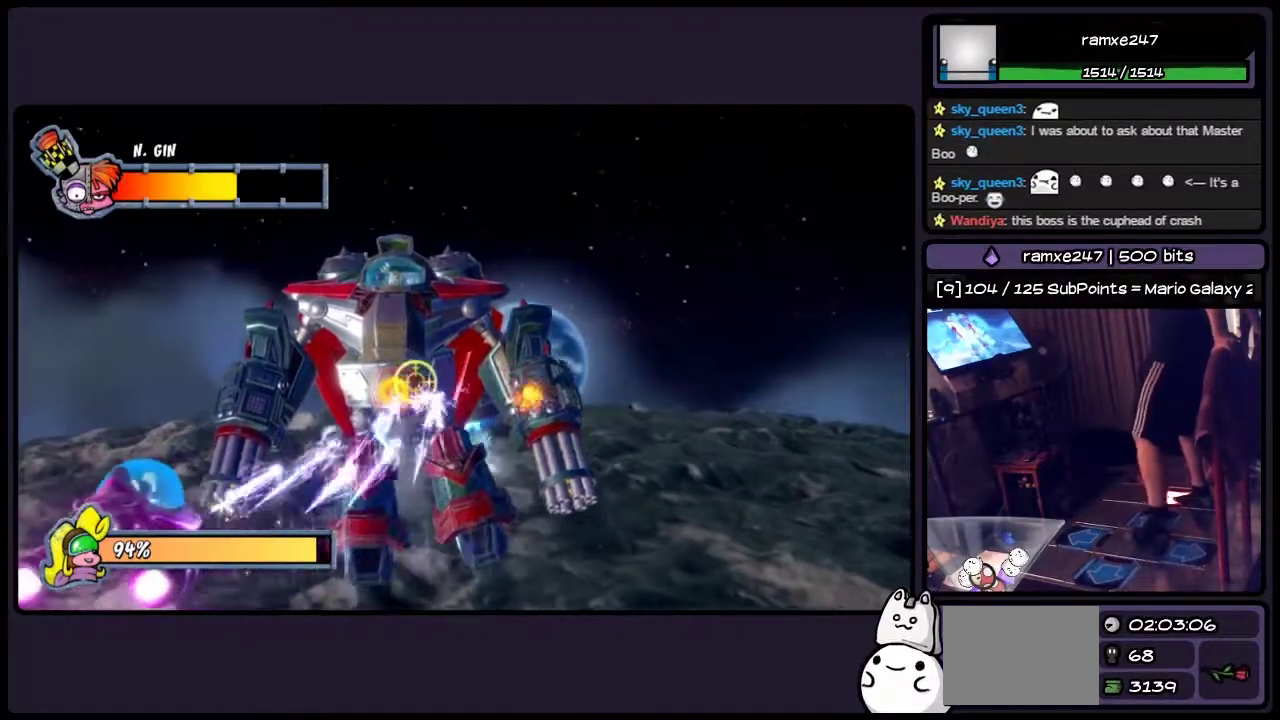
{"buttons": ["CIRCLE"], "events": []}
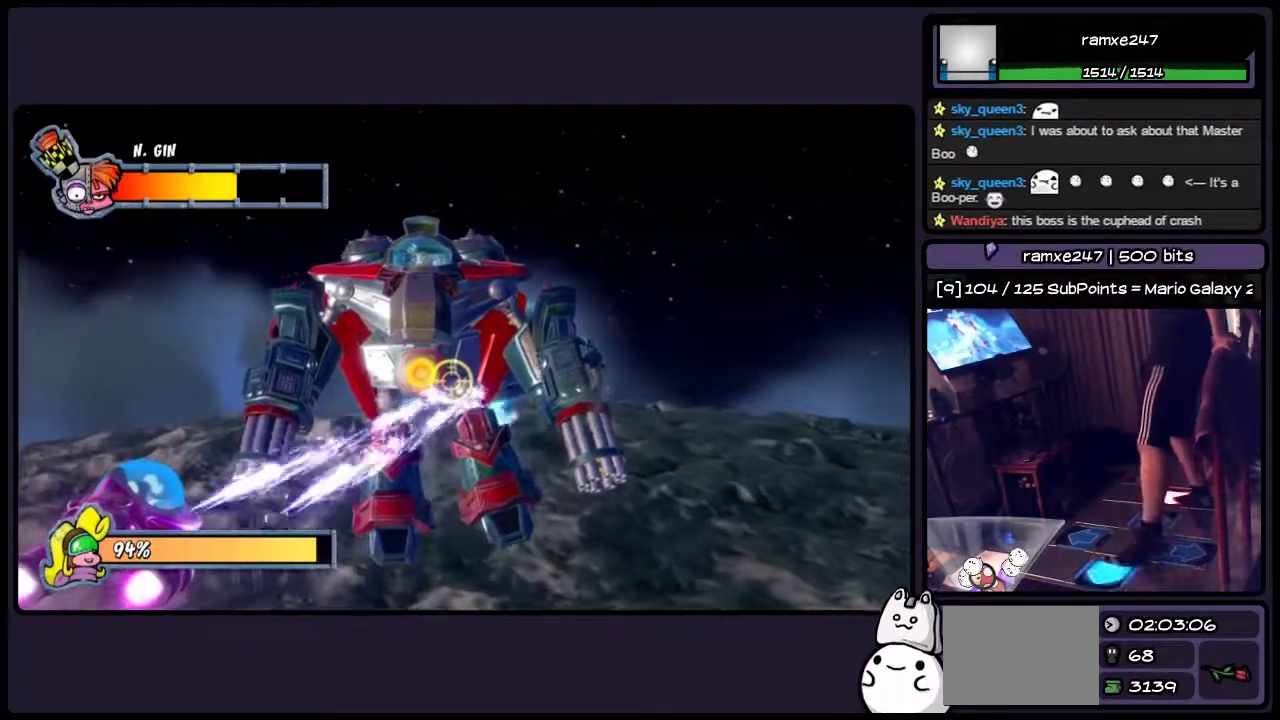
{"buttons": ["CIRCLE"], "events": [[67, "DPAD_LEFT", "down"], [267, "DPAD_LEFT", "up"]]}
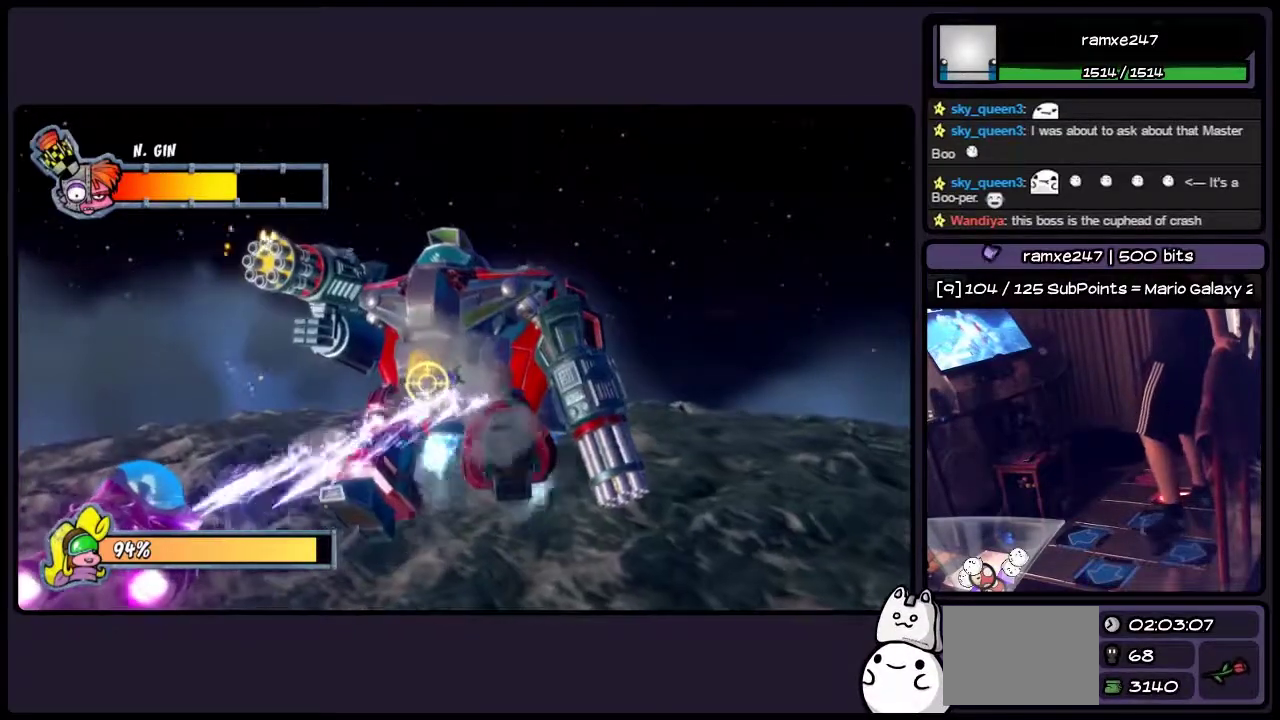
{"buttons": ["CIRCLE"], "events": []}
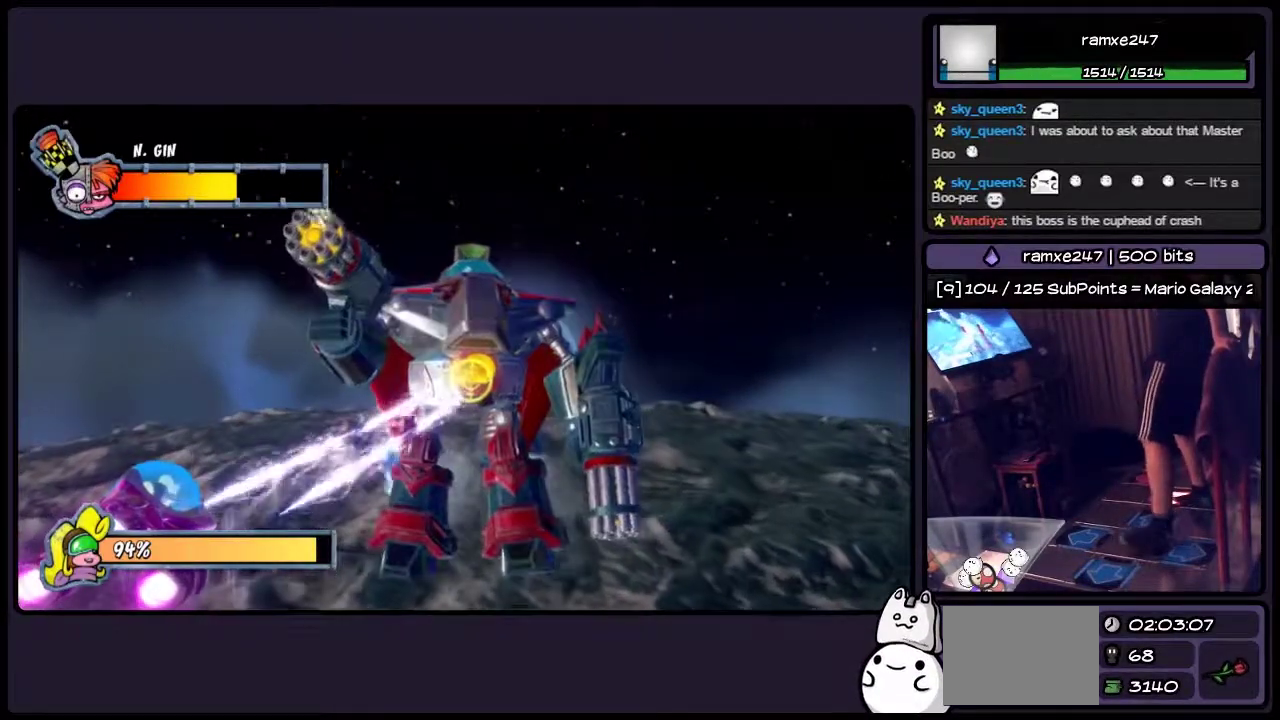
{"buttons": ["CIRCLE"], "events": []}
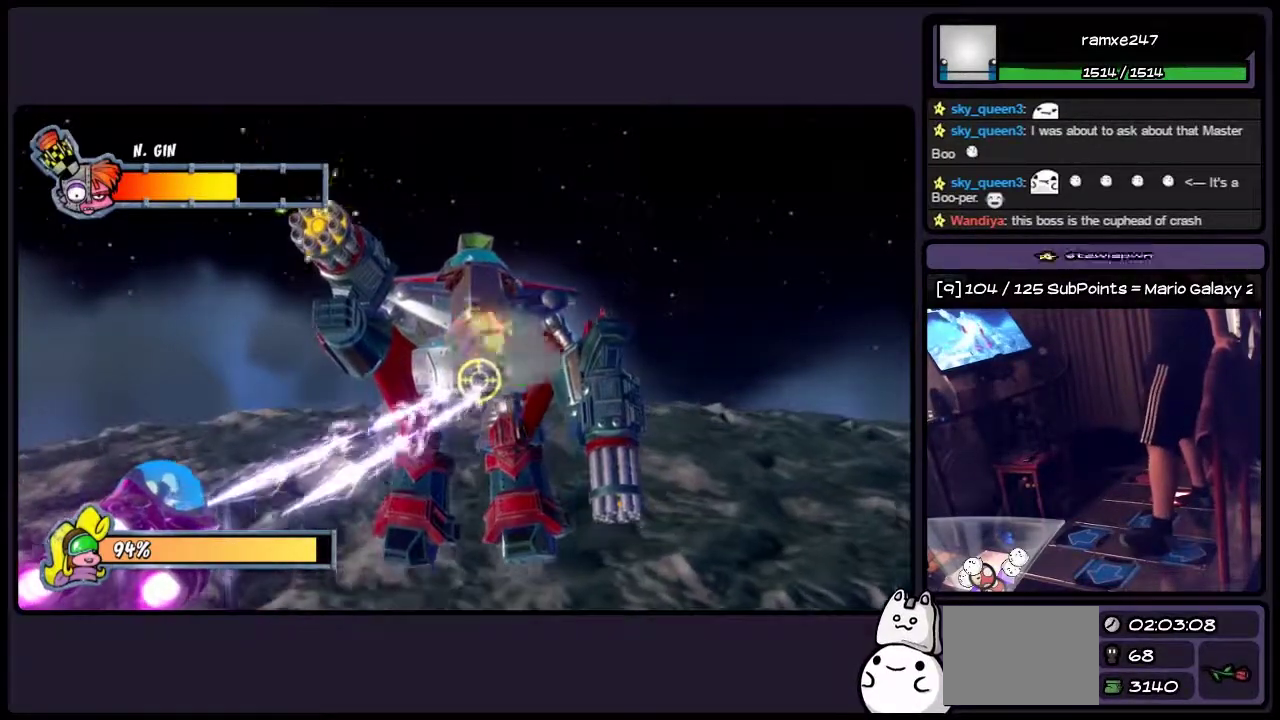
{"buttons": ["CIRCLE"], "events": []}
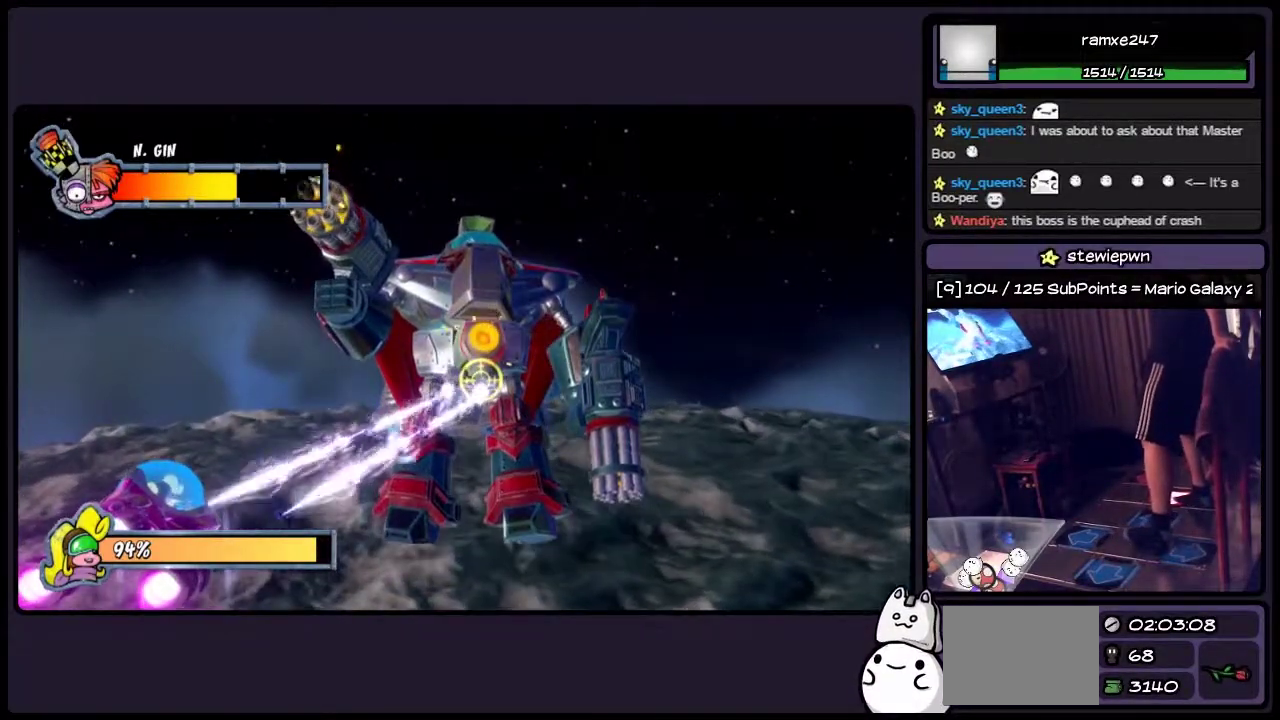
{"buttons": ["CIRCLE"], "events": [[150, "DPAD_DOWN", "down"], [350, "DPAD_DOWN", "up"]]}
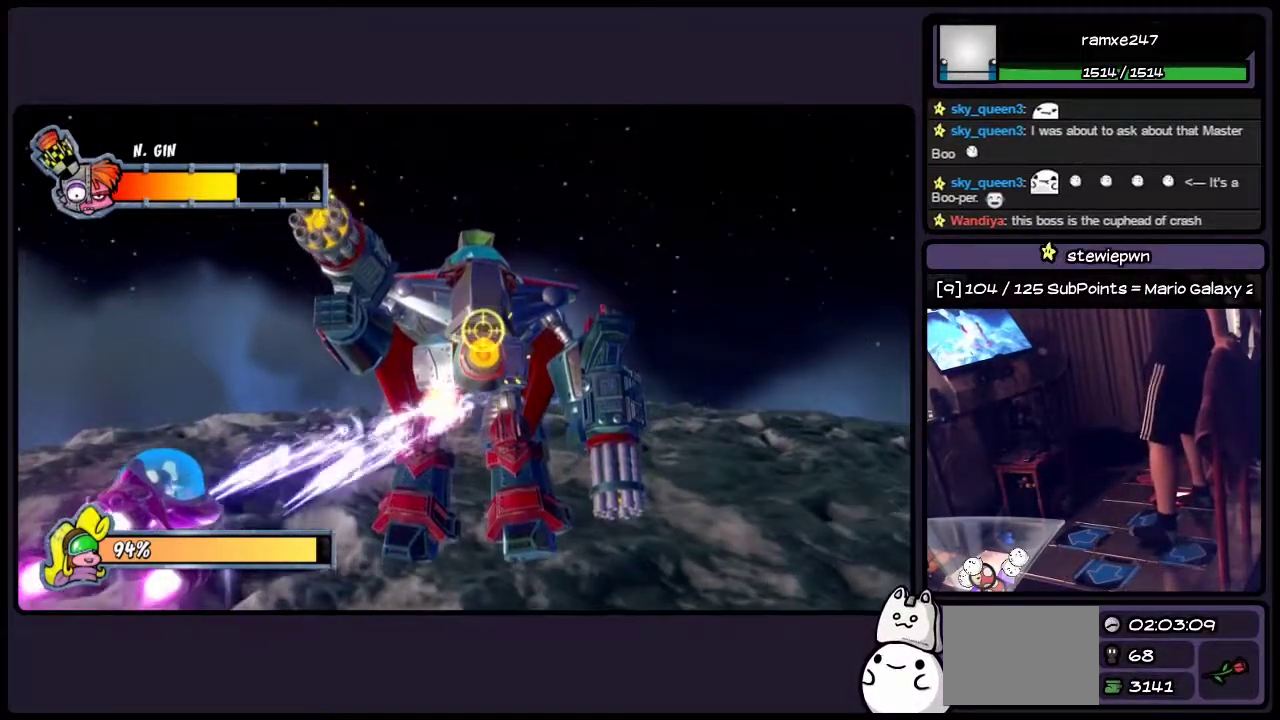
{"buttons": ["CIRCLE"], "events": []}
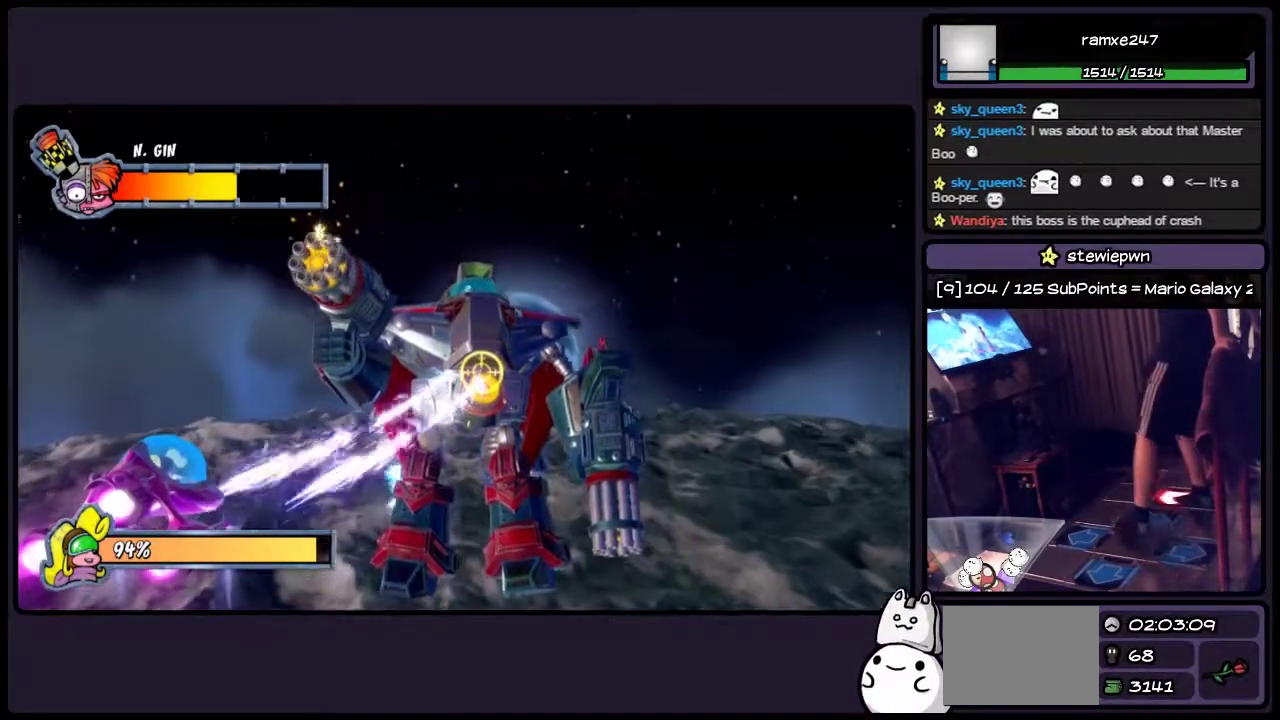
{"buttons": ["CIRCLE"], "events": [[233, "DPAD_UP", "down"], [433, "DPAD_UP", "up"]]}
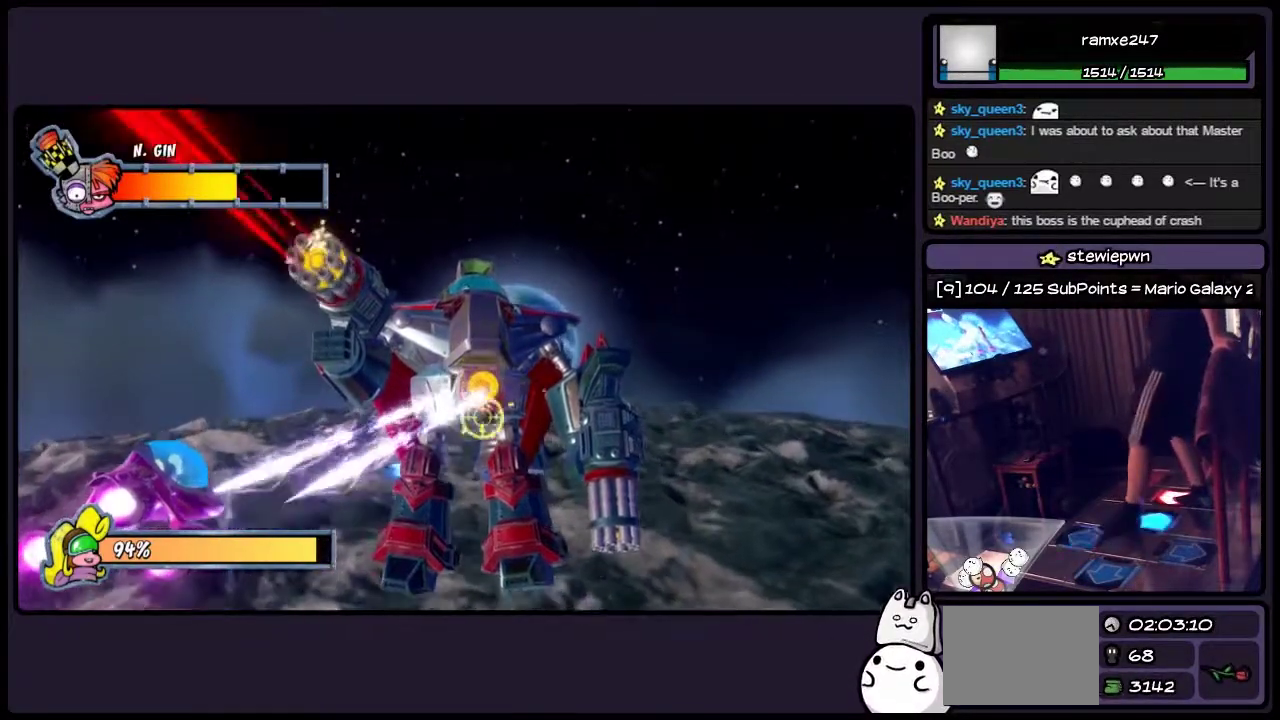
{"buttons": ["CIRCLE", "DPAD_RIGHT"], "events": [[150, "DPAD_RIGHT", "down"]]}
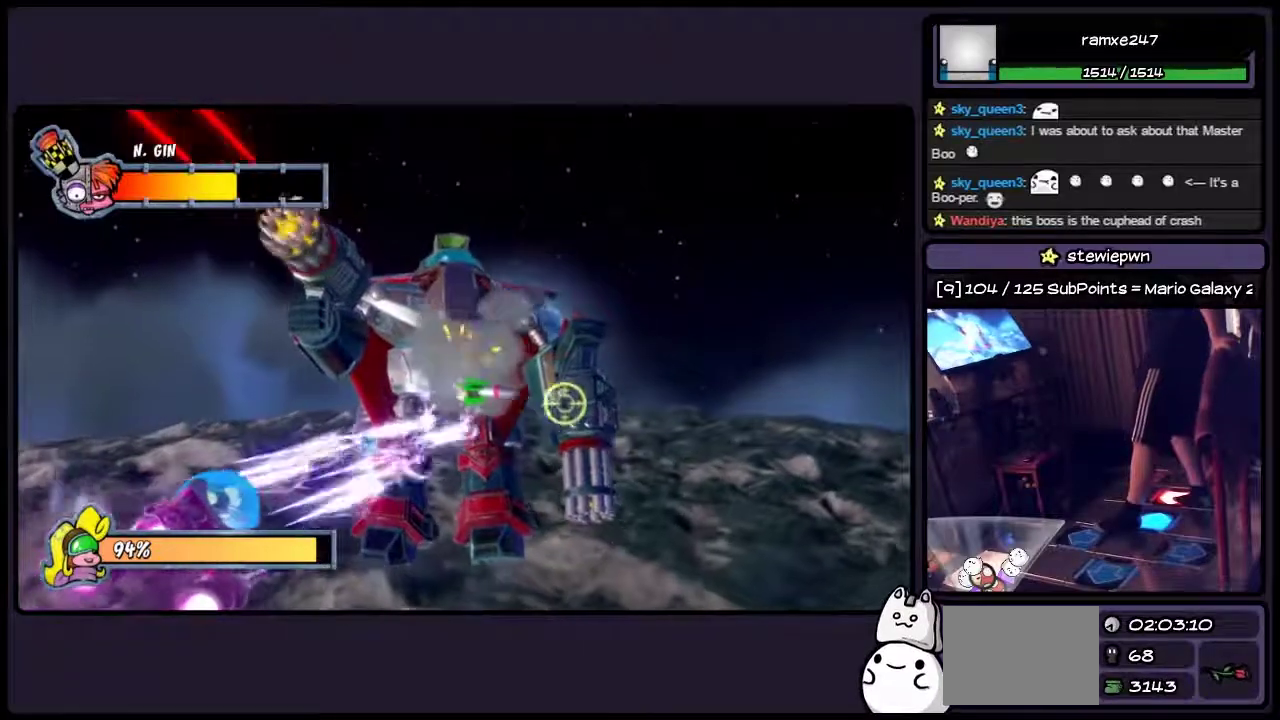
{"buttons": ["CIRCLE"], "events": [[233, "DPAD_RIGHT", "up"]]}
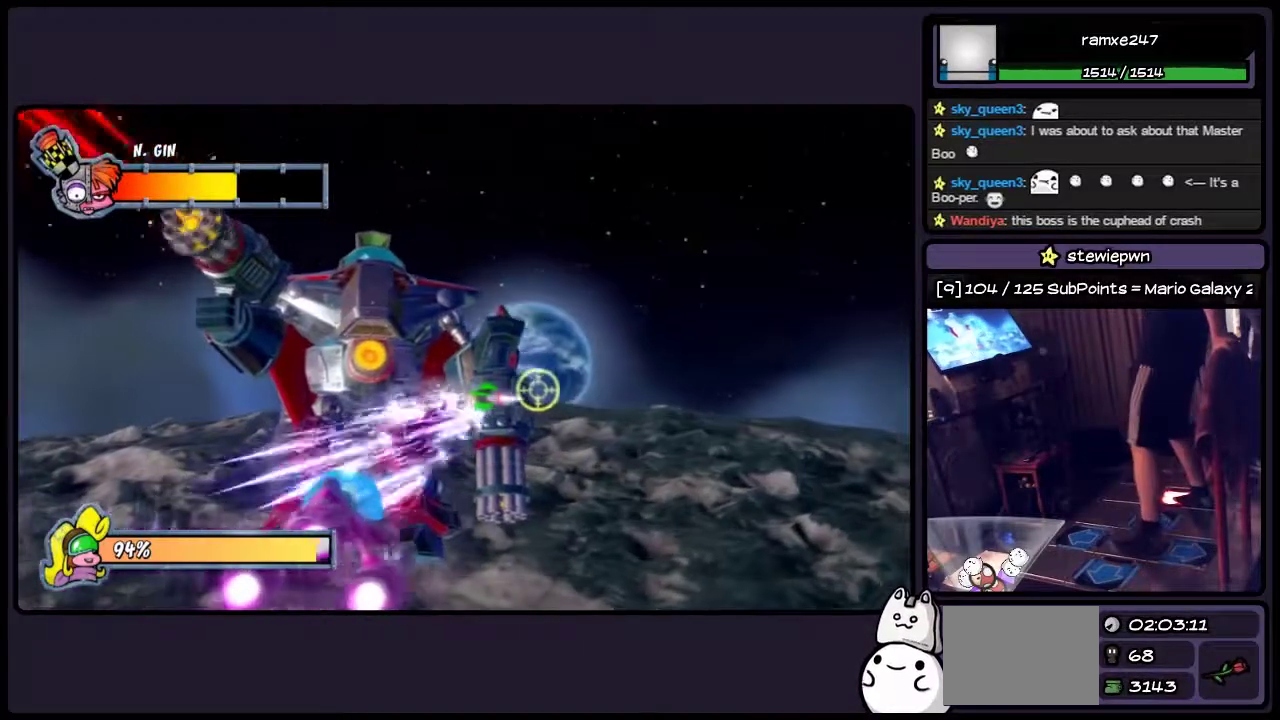
{"buttons": ["CIRCLE", "DPAD_DOWN", "DPAD_LEFT"], "events": [[67, "DPAD_DOWN", "down"], [317, "DPAD_LEFT", "down"]]}
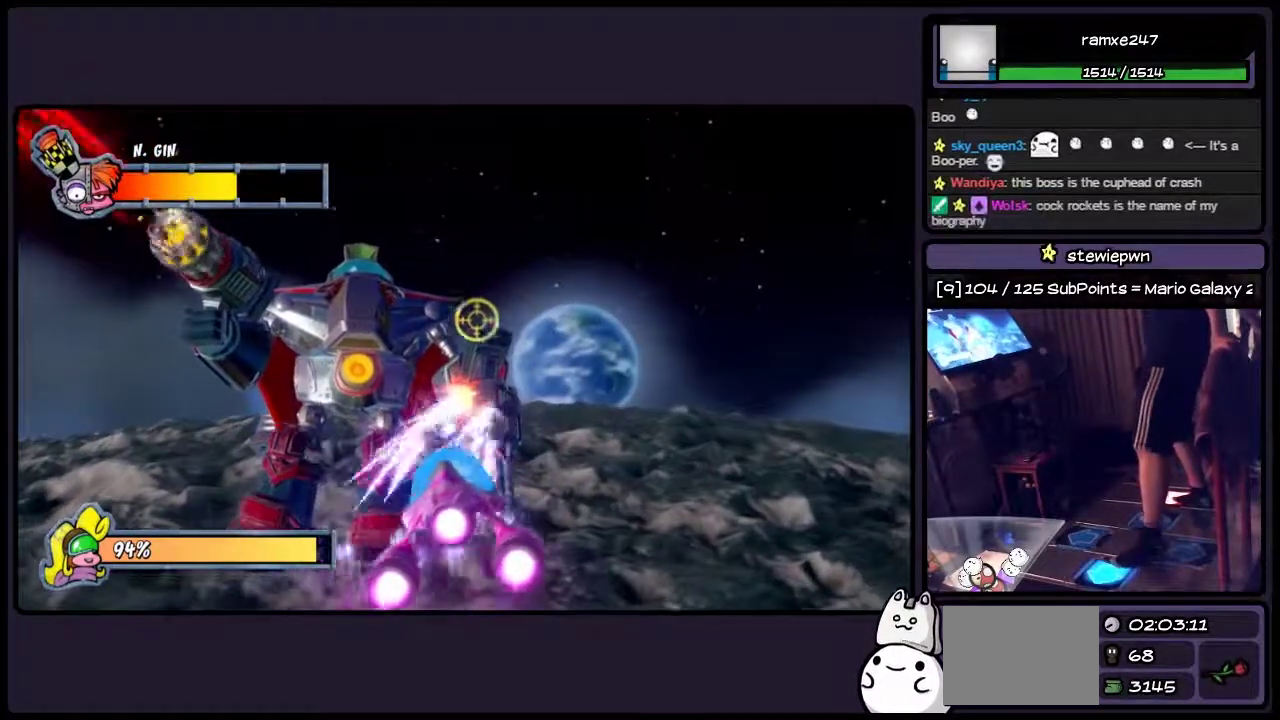
{"buttons": ["CIRCLE"], "events": [[17, "DPAD_DOWN", "up"], [183, "DPAD_LEFT", "up"]]}
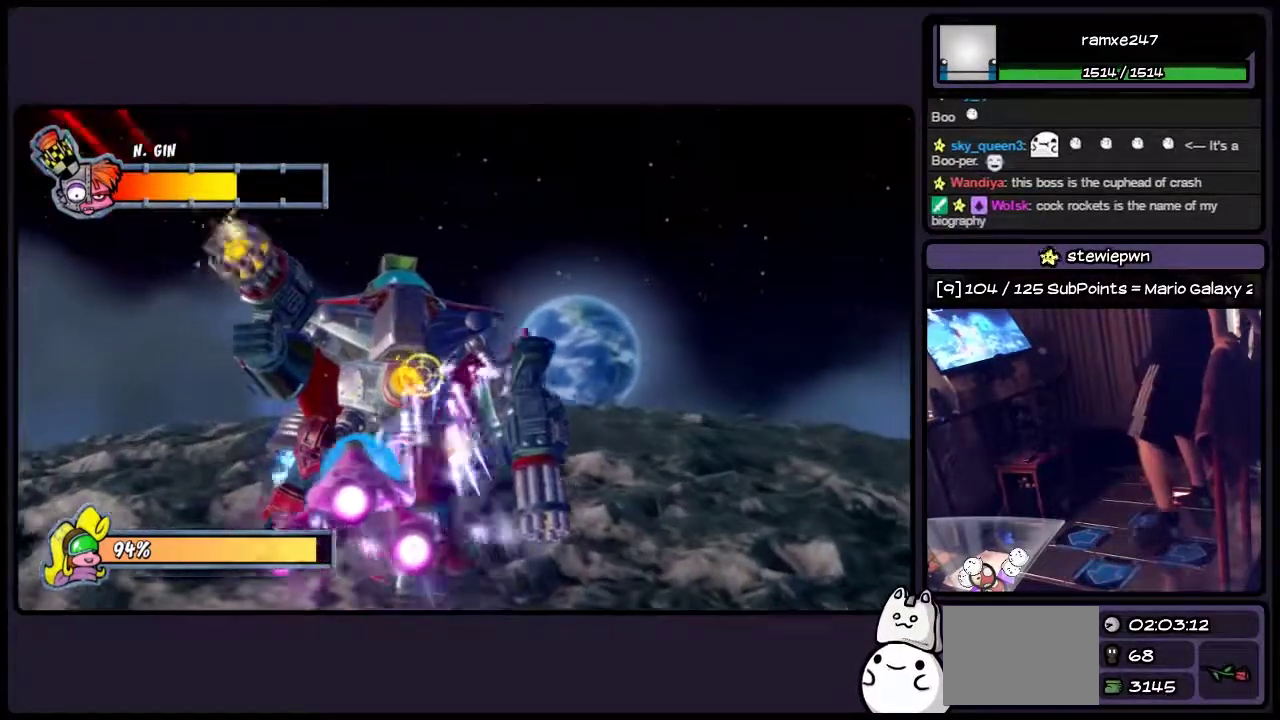
{"buttons": ["CIRCLE", "DPAD_LEFT"], "events": [[233, "DPAD_LEFT", "down"]]}
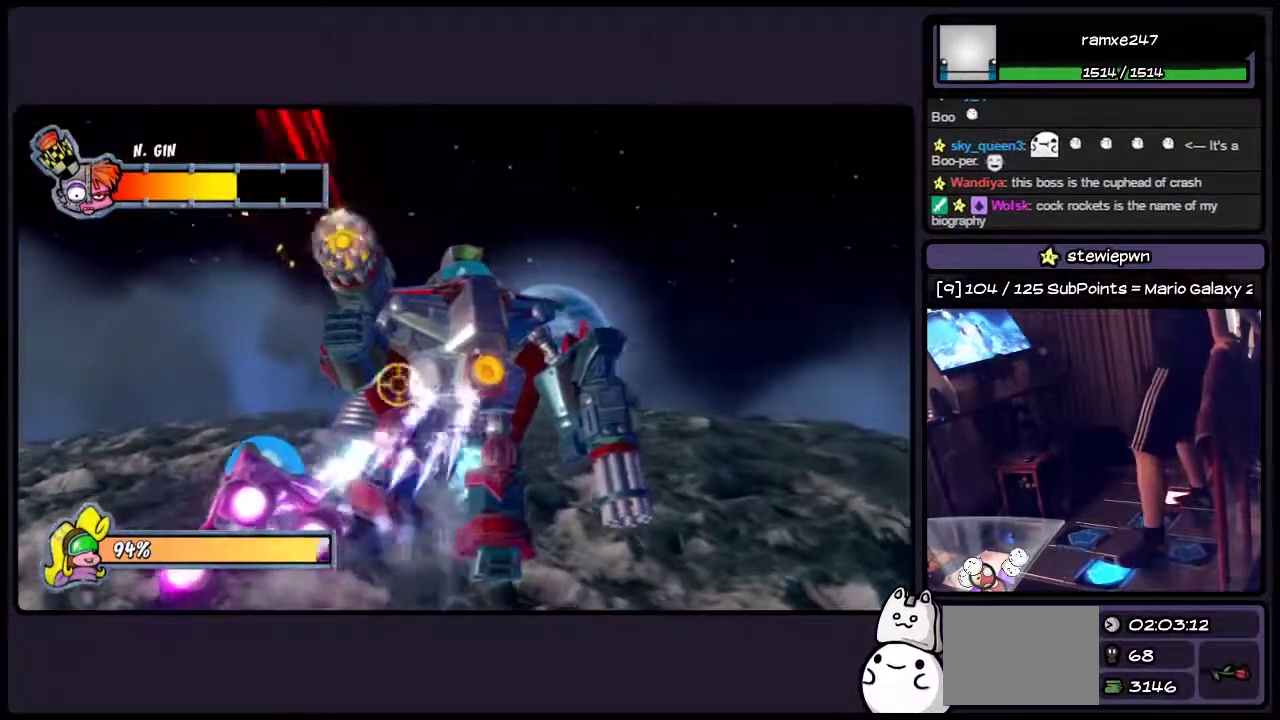
{"buttons": ["CIRCLE", "DPAD_DOWN"], "events": [[183, "DPAD_LEFT", "up"], [400, "DPAD_DOWN", "down"]]}
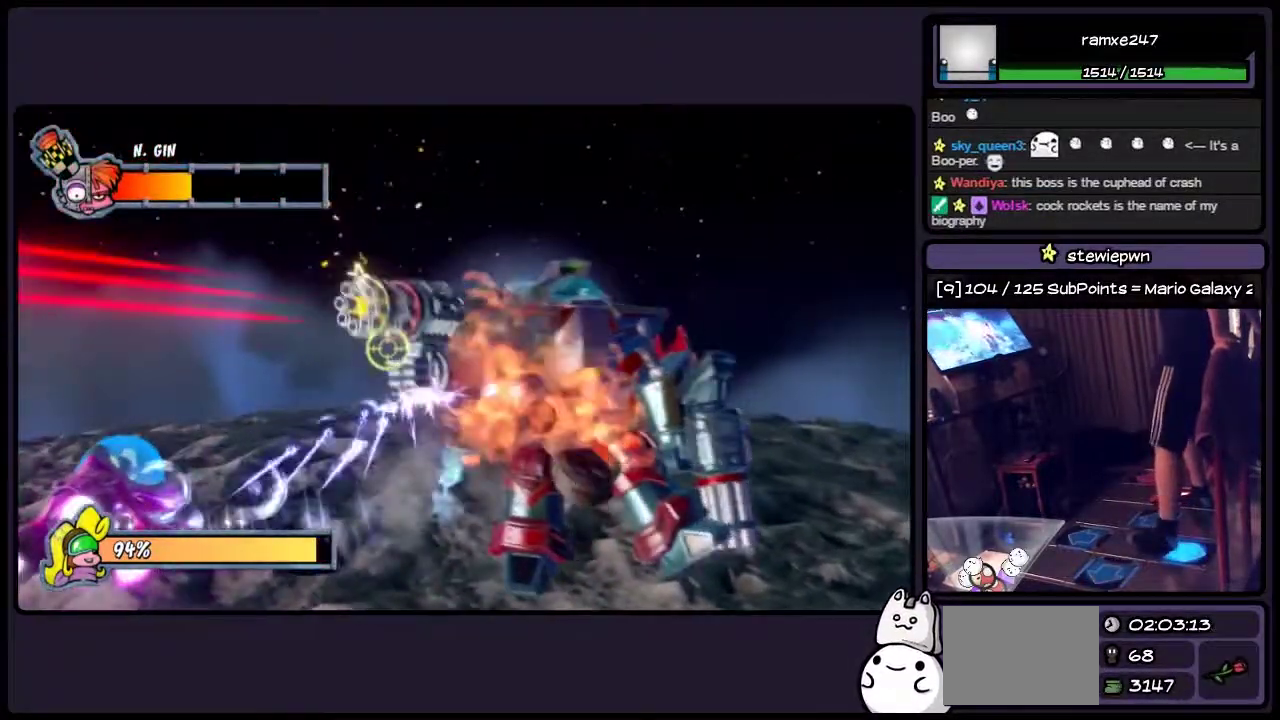
{"buttons": ["CIRCLE"], "events": [[150, "DPAD_DOWN", "up"]]}
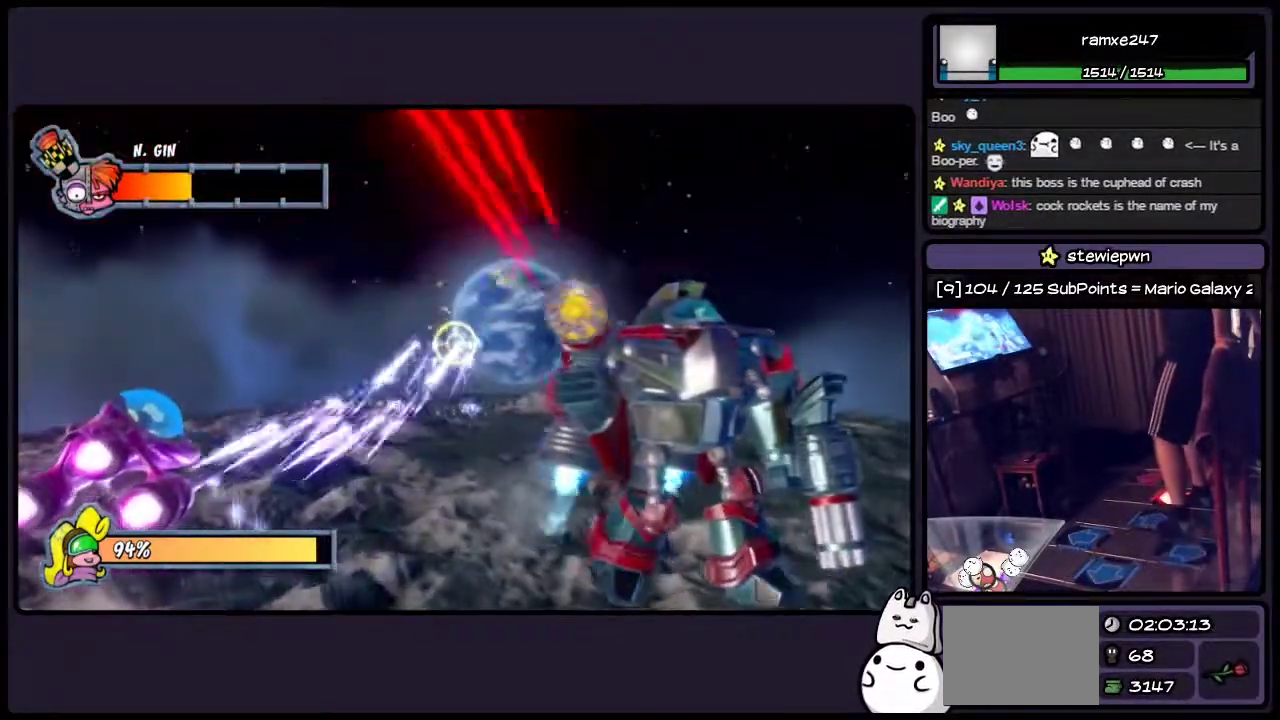
{"buttons": ["CIRCLE", "DPAD_RIGHT"], "events": [[267, "DPAD_RIGHT", "down"]]}
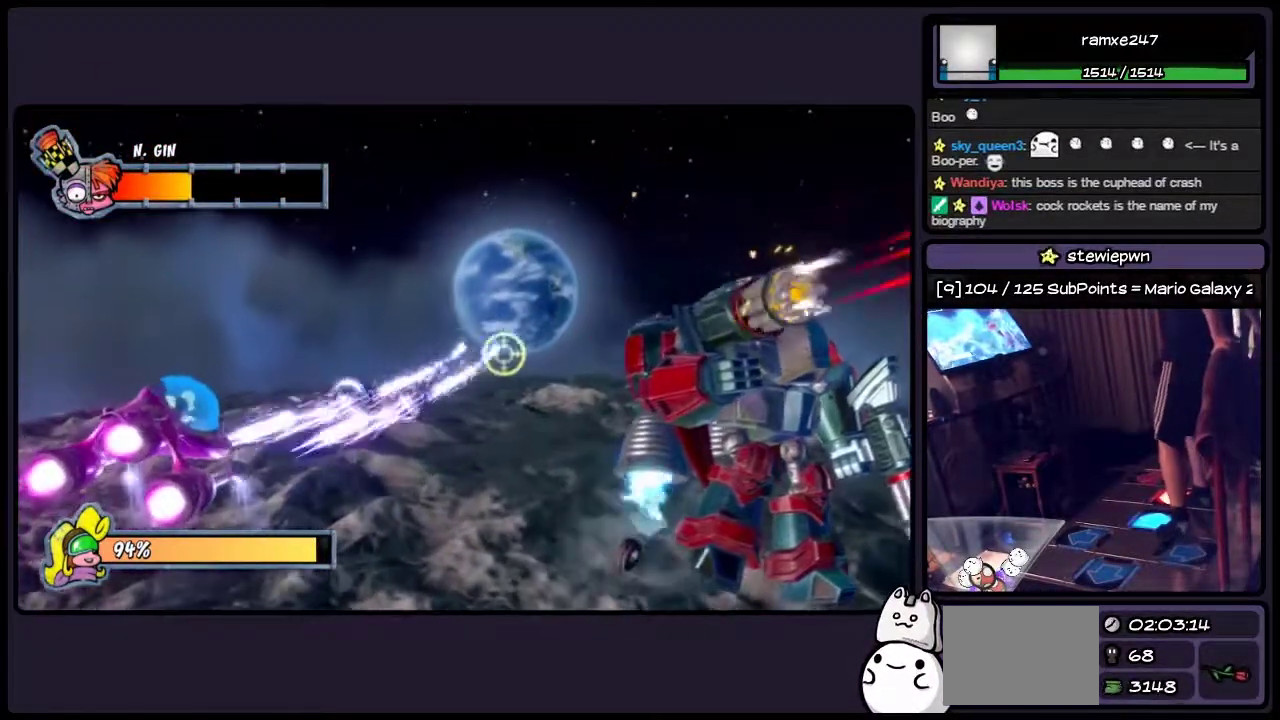
{"buttons": ["CIRCLE"], "events": [[433, "DPAD_RIGHT", "up"]]}
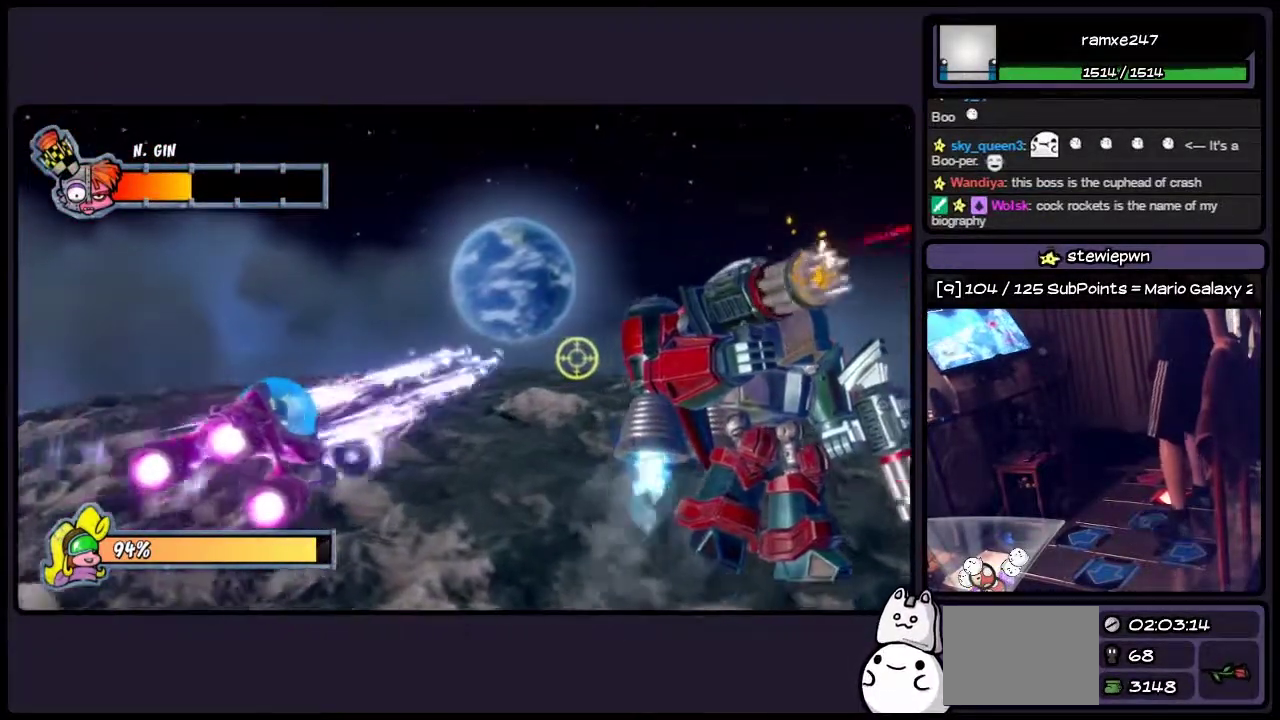
{"buttons": ["CIRCLE"], "events": [[100, "DPAD_DOWN", "down"], [400, "DPAD_DOWN", "up"]]}
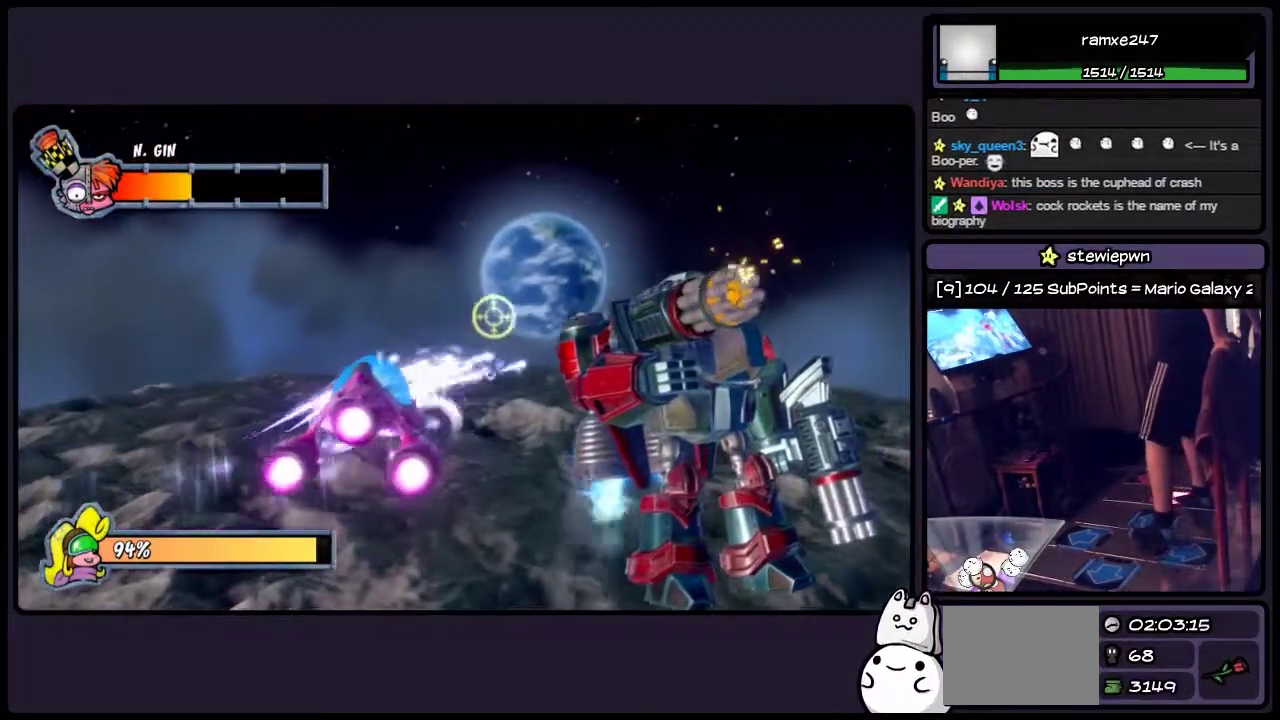
{"buttons": ["CIRCLE", "DPAD_RIGHT"], "events": [[233, "DPAD_RIGHT", "down"]]}
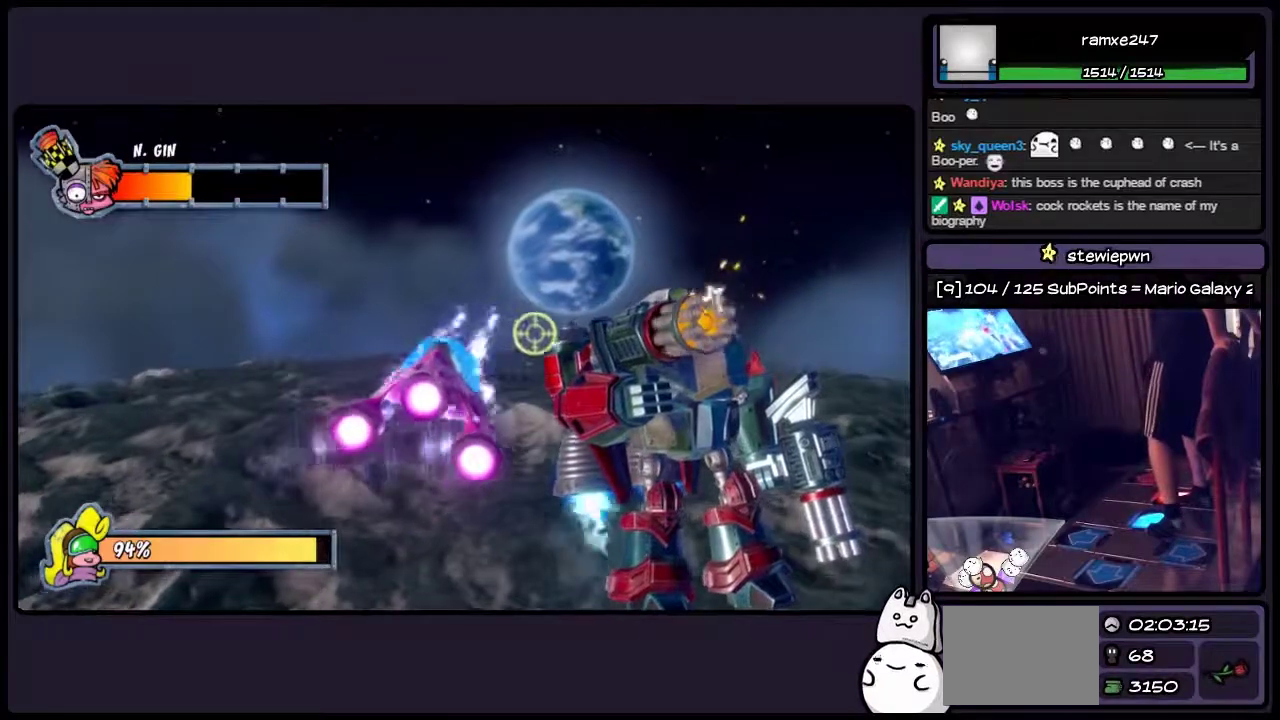
{"buttons": ["CIRCLE"], "events": [[233, "DPAD_RIGHT", "up"]]}
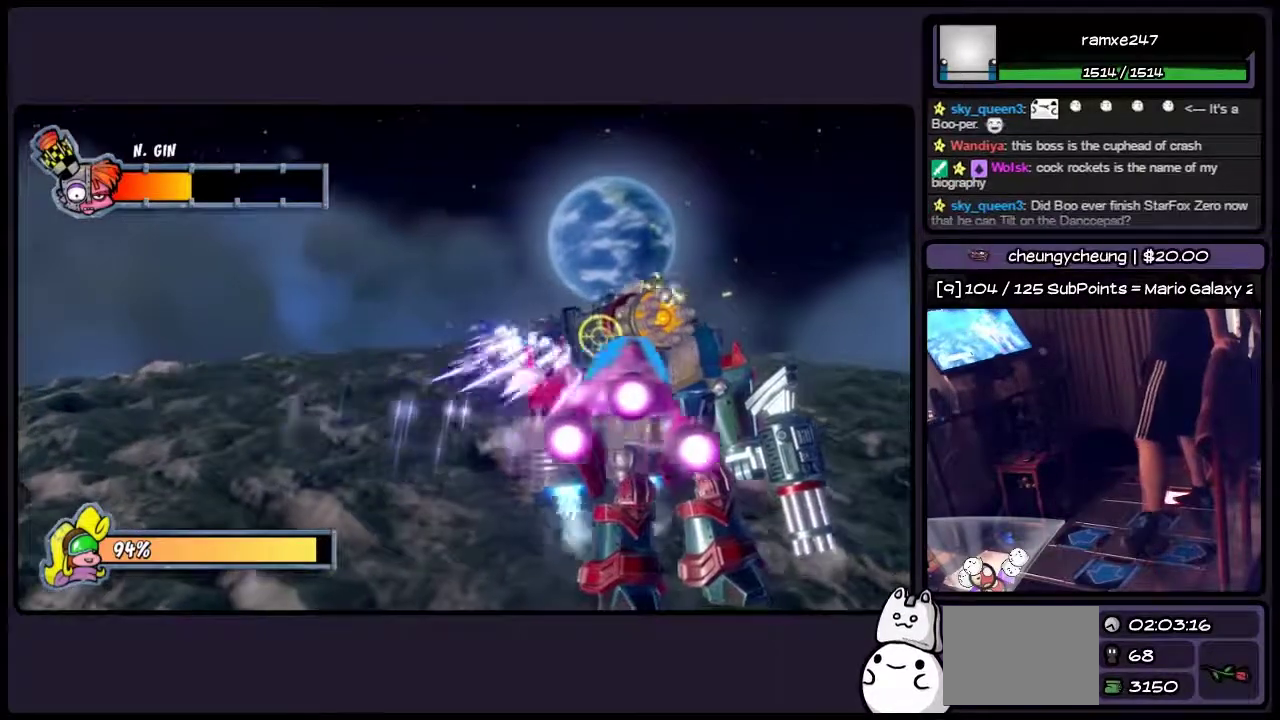
{"buttons": ["CIRCLE"], "events": []}
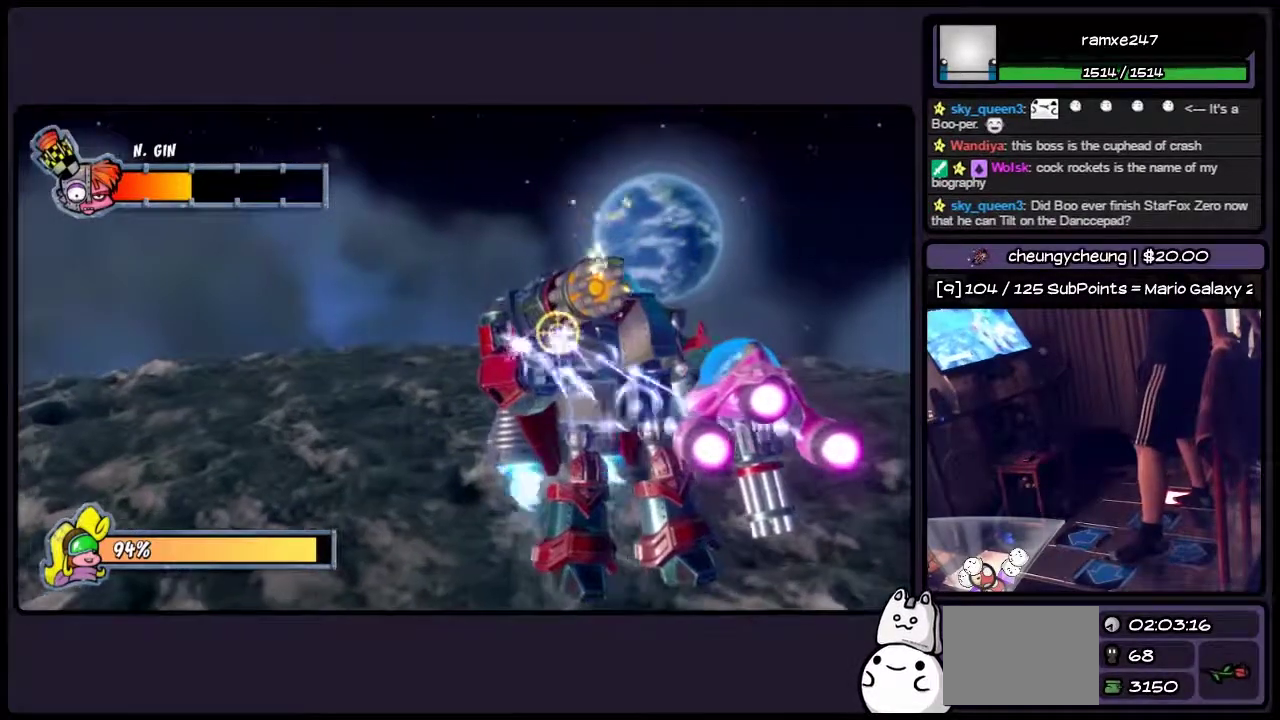
{"buttons": ["CIRCLE"], "events": [[150, "DPAD_DOWN", "down"], [400, "DPAD_DOWN", "up"]]}
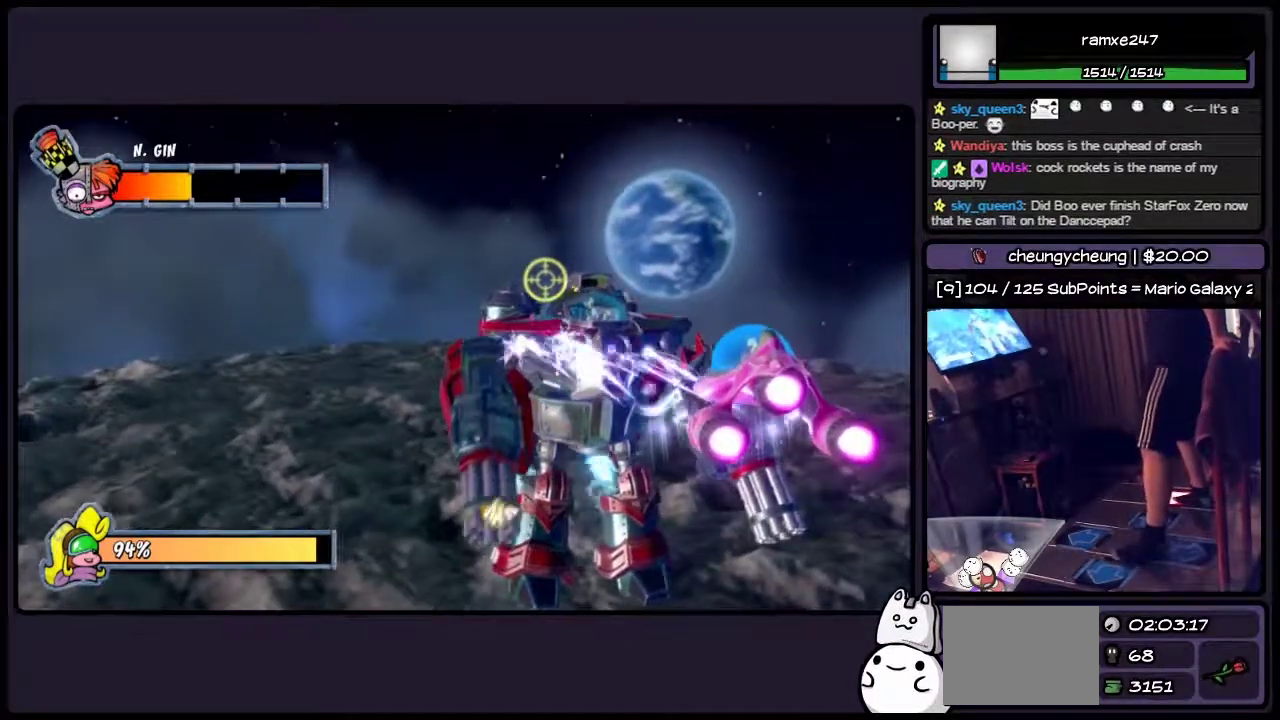
{"buttons": ["CIRCLE"], "events": [[150, "DPAD_LEFT", "down"], [400, "DPAD_LEFT", "up"]]}
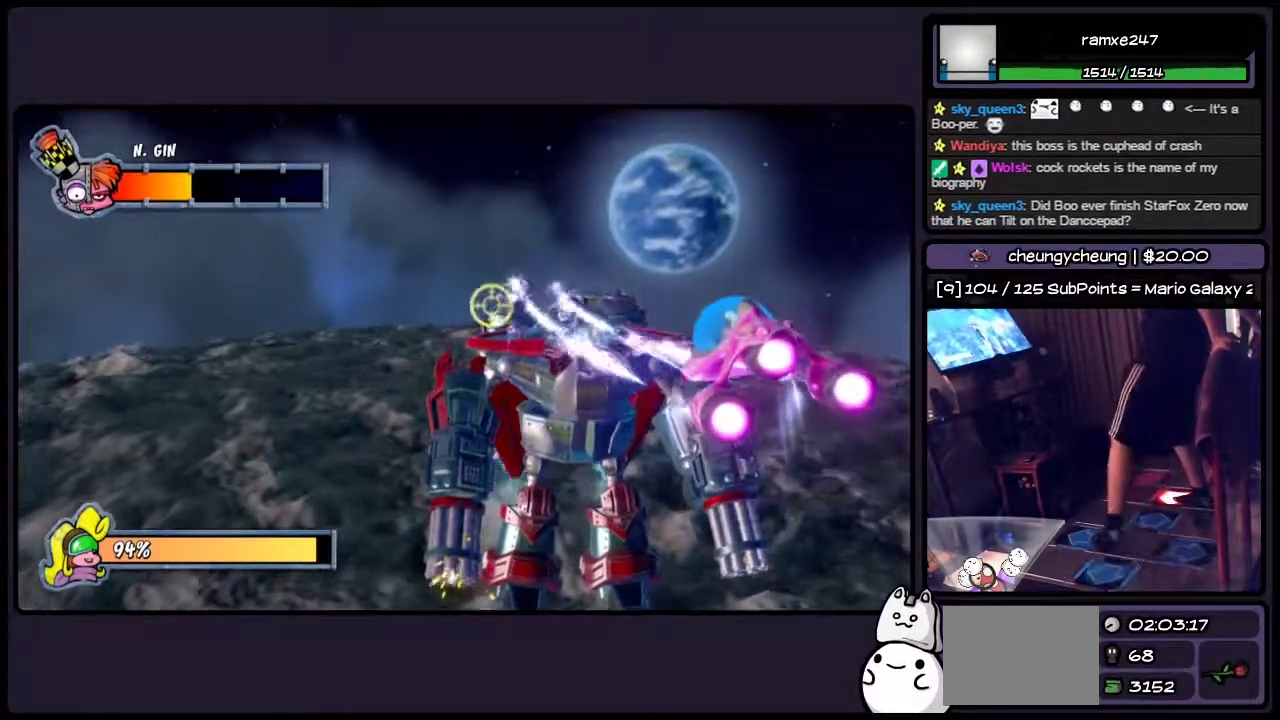
{"buttons": ["CIRCLE", "DPAD_UP"], "events": [[100, "DPAD_UP", "down"]]}